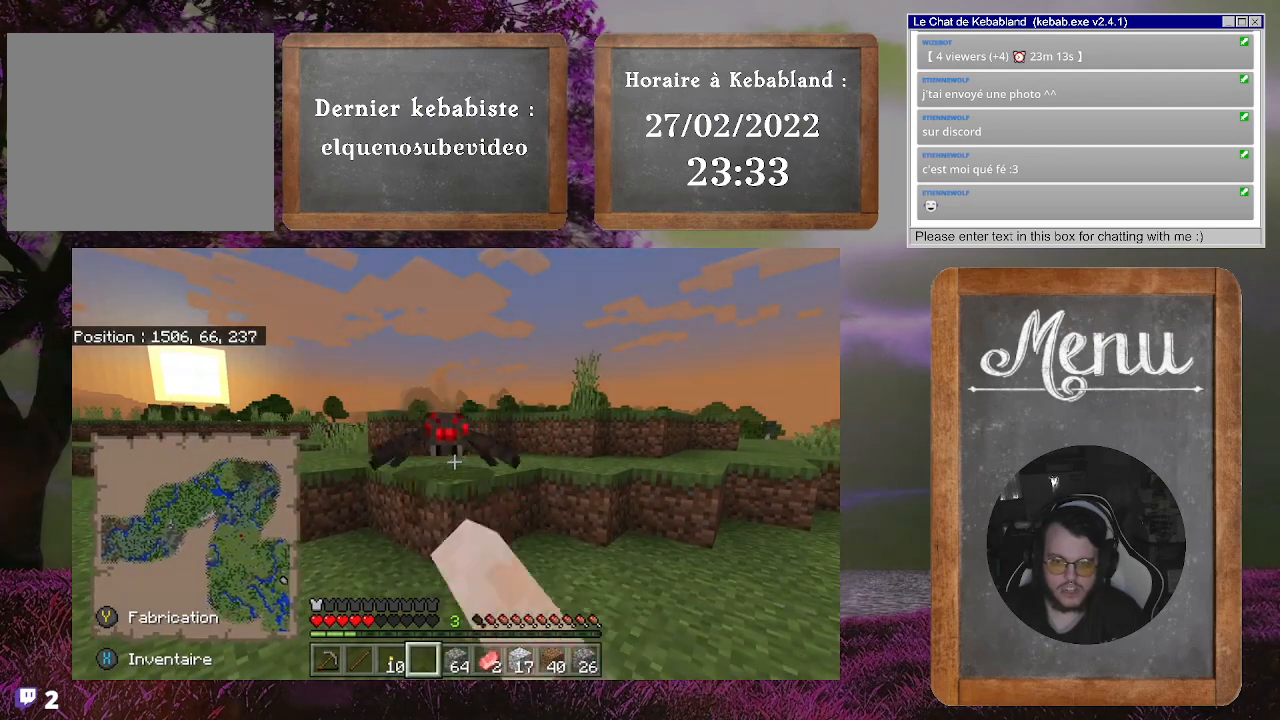
Gameplay with a controller (Xbox layout); each line is a JSON object with the inputs held at the frame after it. "events" lists button and stick changes between this image and that frame as [ms after this image, input, new state], when the widget could be followed in between. Not read: L3.
{"buttons": [], "left_stick": "center", "right_stick": "center", "events": [[167, "R2", "down"], [267, "R2", "up"]]}
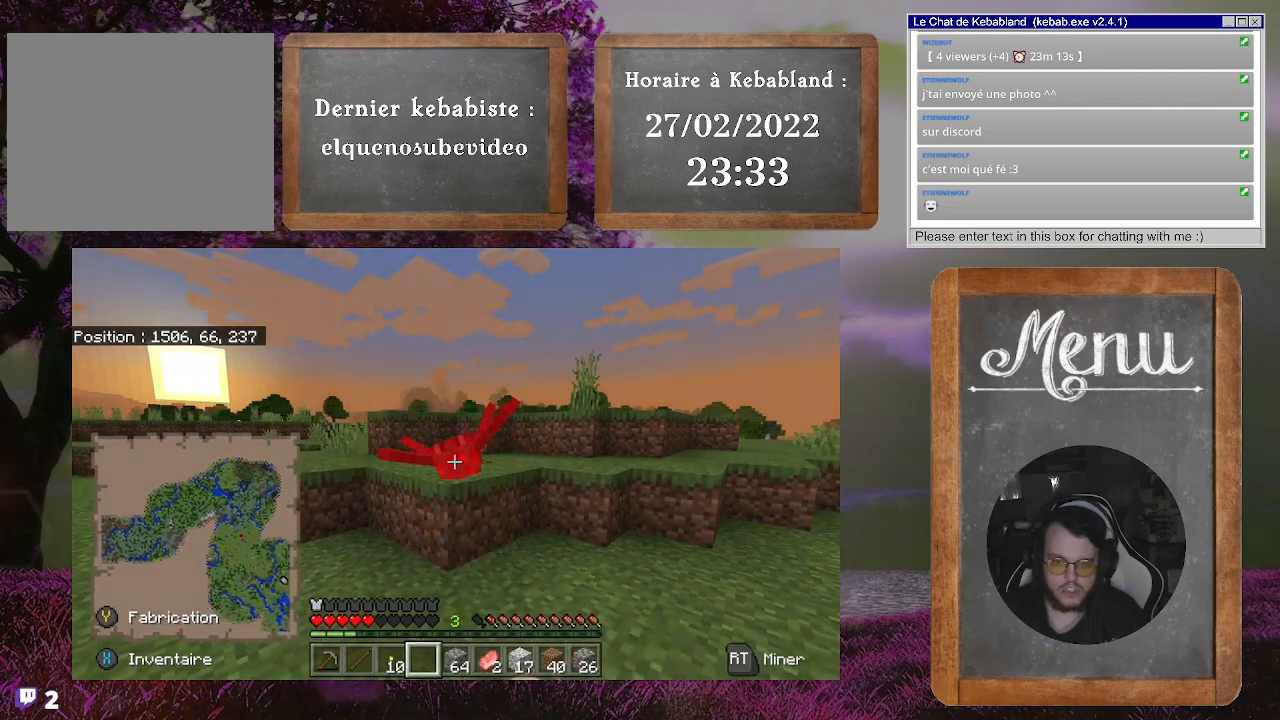
{"buttons": [], "left_stick": "up", "right_stick": "center", "events": [[67, "left_stick", "up"], [167, "right_stick", "down"], [367, "right_stick", "center"]]}
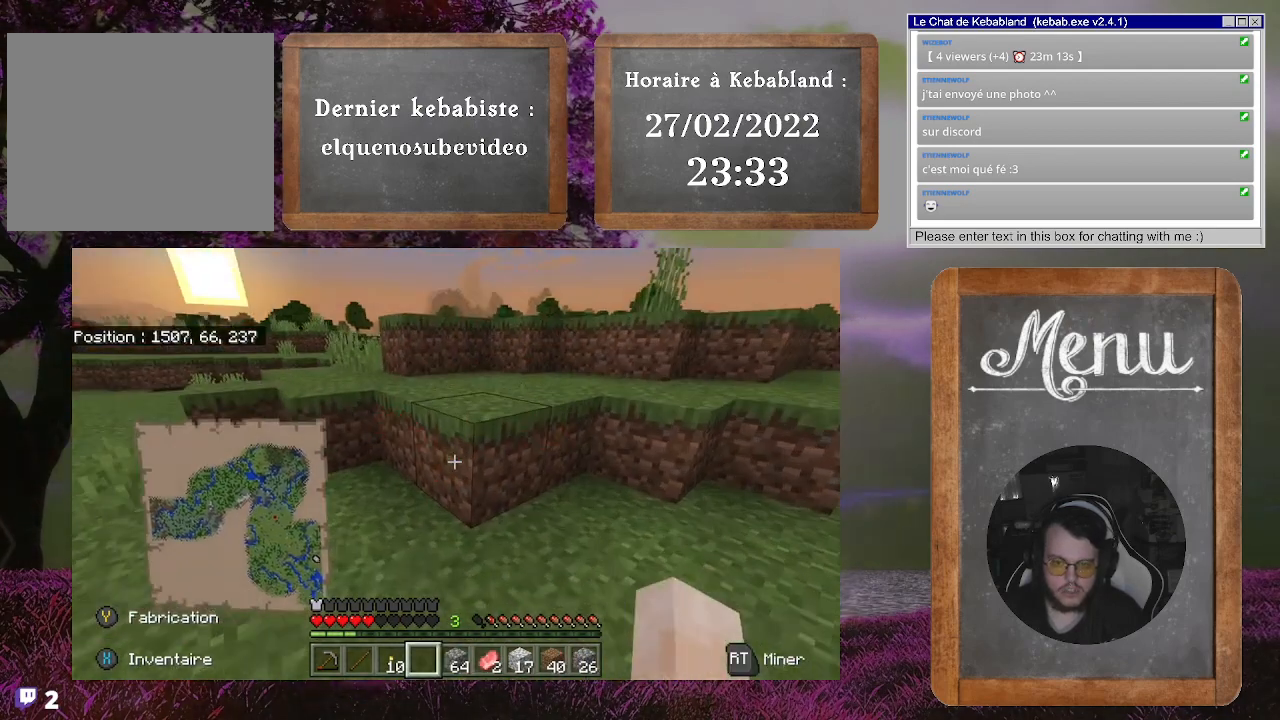
{"buttons": [], "left_stick": "center", "right_stick": "center", "events": [[133, "left_stick", "center"]]}
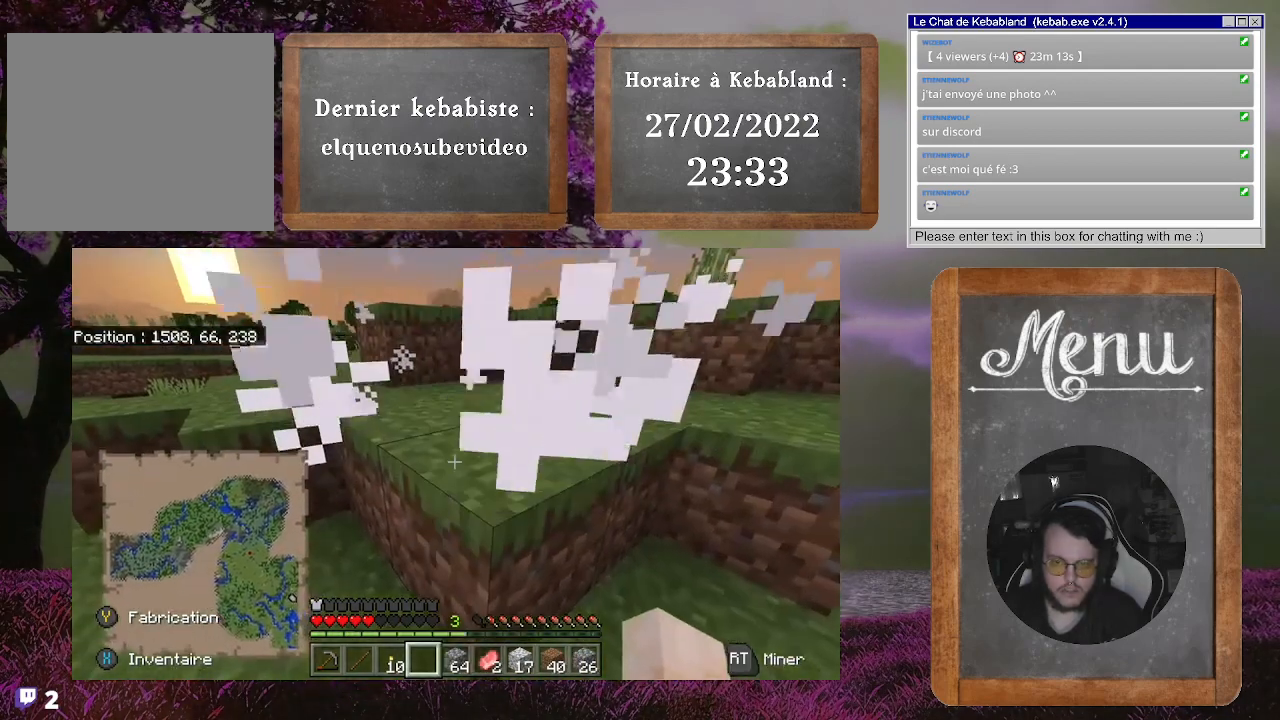
{"buttons": [], "left_stick": "up", "right_stick": "center", "events": [[133, "left_stick", "up"], [267, "A", "down"], [400, "A", "up"]]}
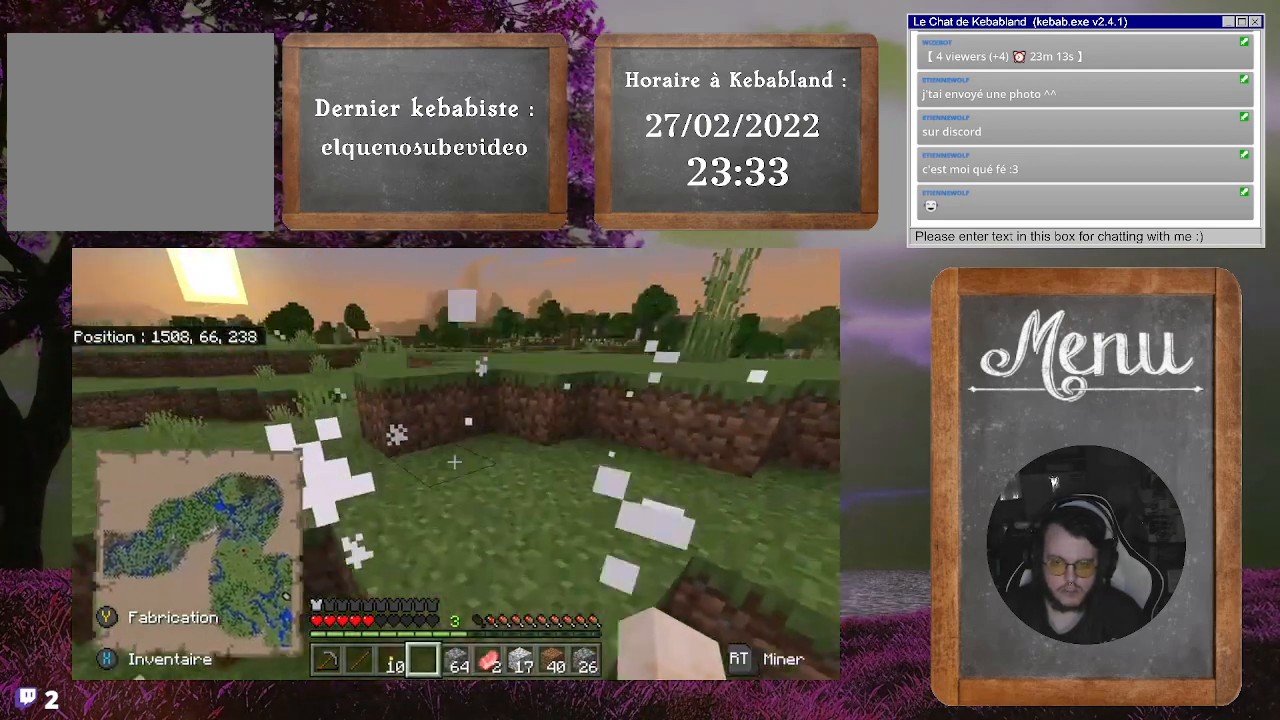
{"buttons": [], "left_stick": "right", "right_stick": "down-left", "events": [[300, "right_stick", "left"], [367, "right_stick", "down-left"], [400, "left_stick", "right"]]}
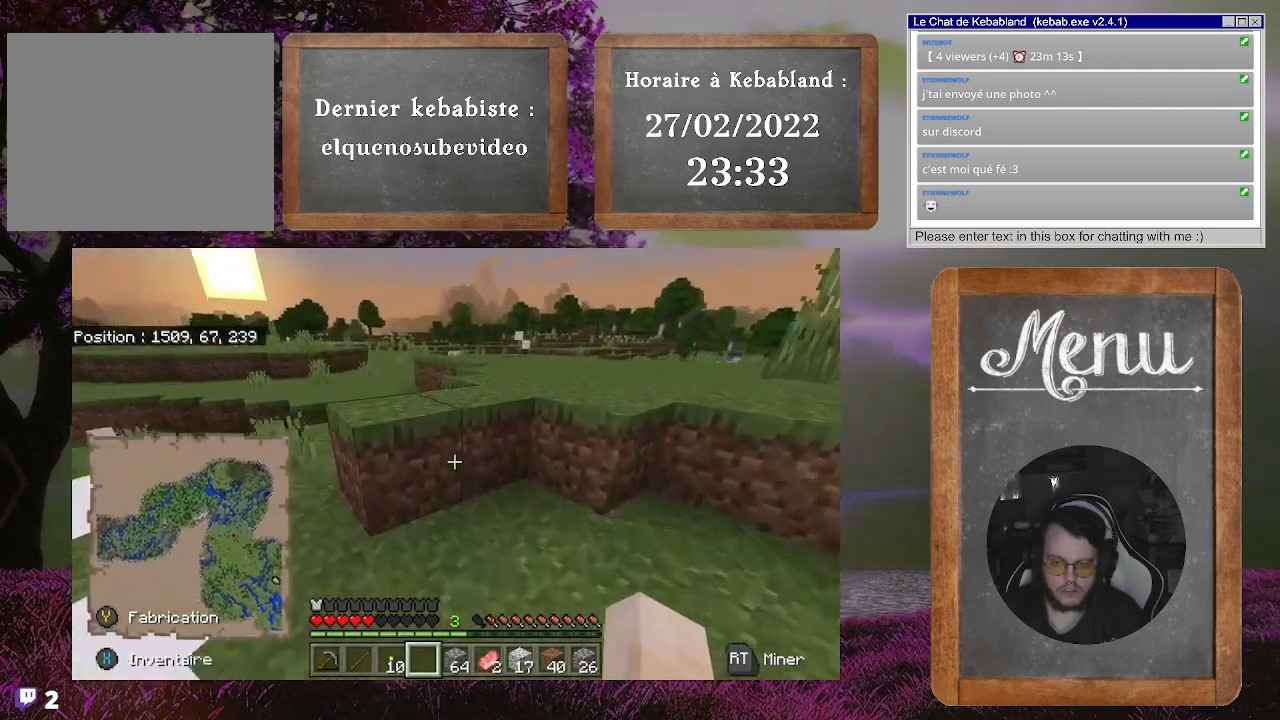
{"buttons": [], "left_stick": "down-right", "right_stick": "up-left", "events": [[367, "right_stick", "up-left"], [433, "left_stick", "down-right"]]}
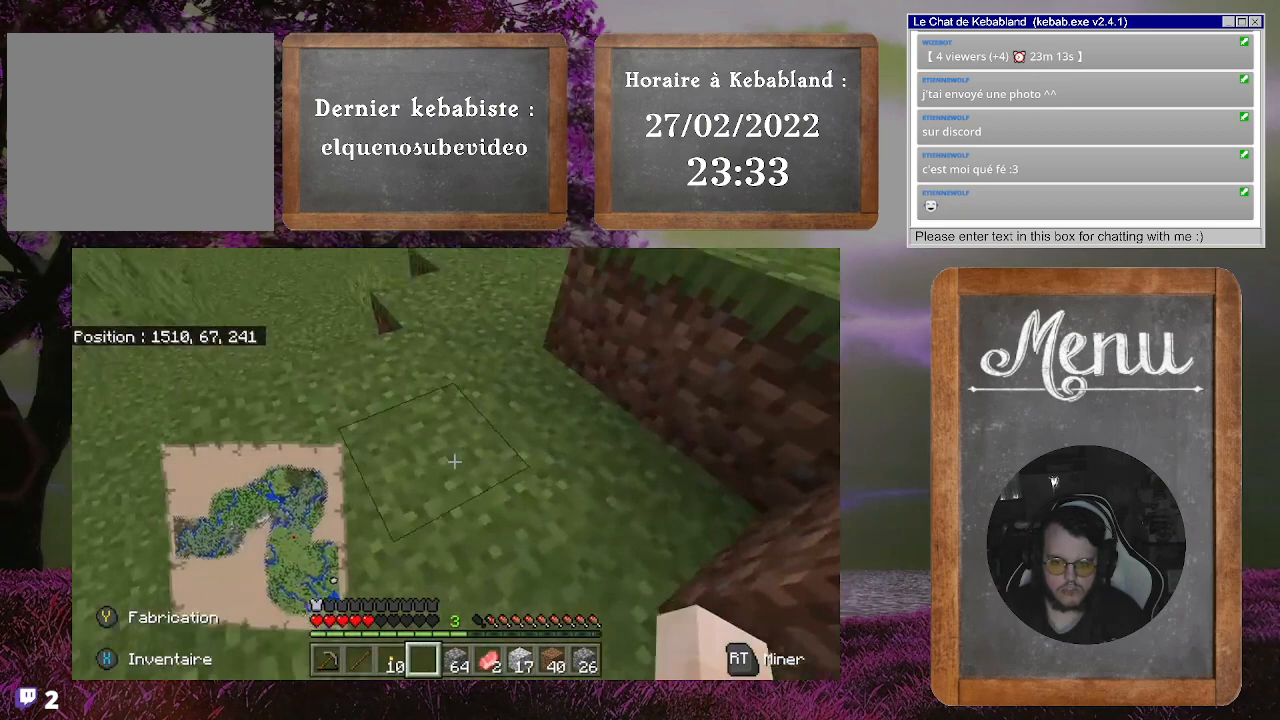
{"buttons": [], "left_stick": "center", "right_stick": "up", "events": [[200, "left_stick", "center"], [333, "right_stick", "up"]]}
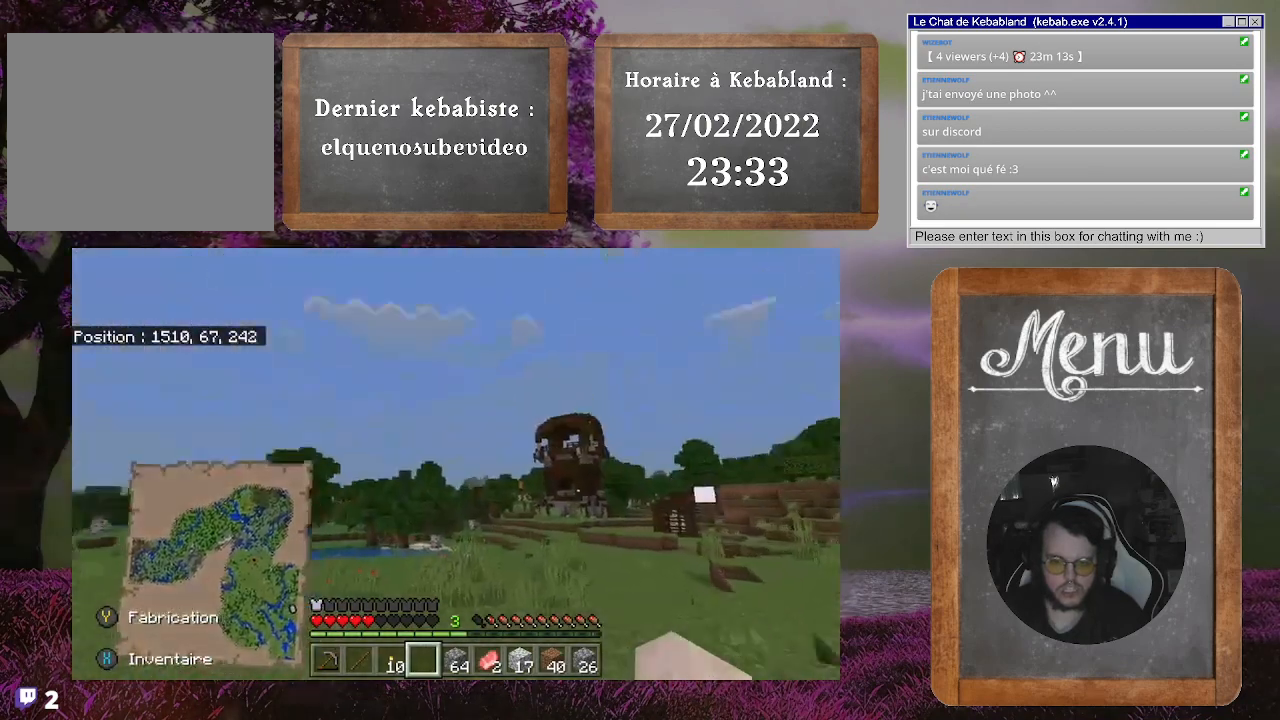
{"buttons": [], "left_stick": "center", "right_stick": "left", "events": [[33, "right_stick", "center"], [267, "right_stick", "left"]]}
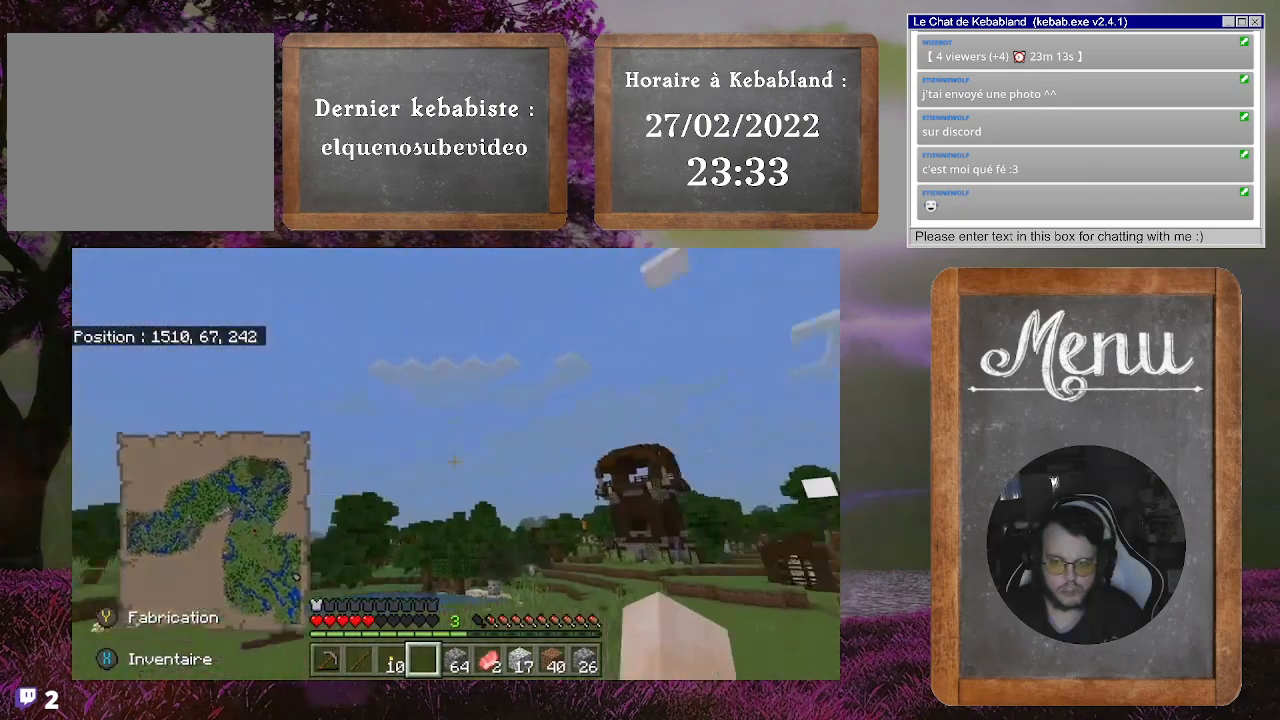
{"buttons": [], "left_stick": "center", "right_stick": "up", "events": [[33, "right_stick", "up-left"], [267, "right_stick", "up"]]}
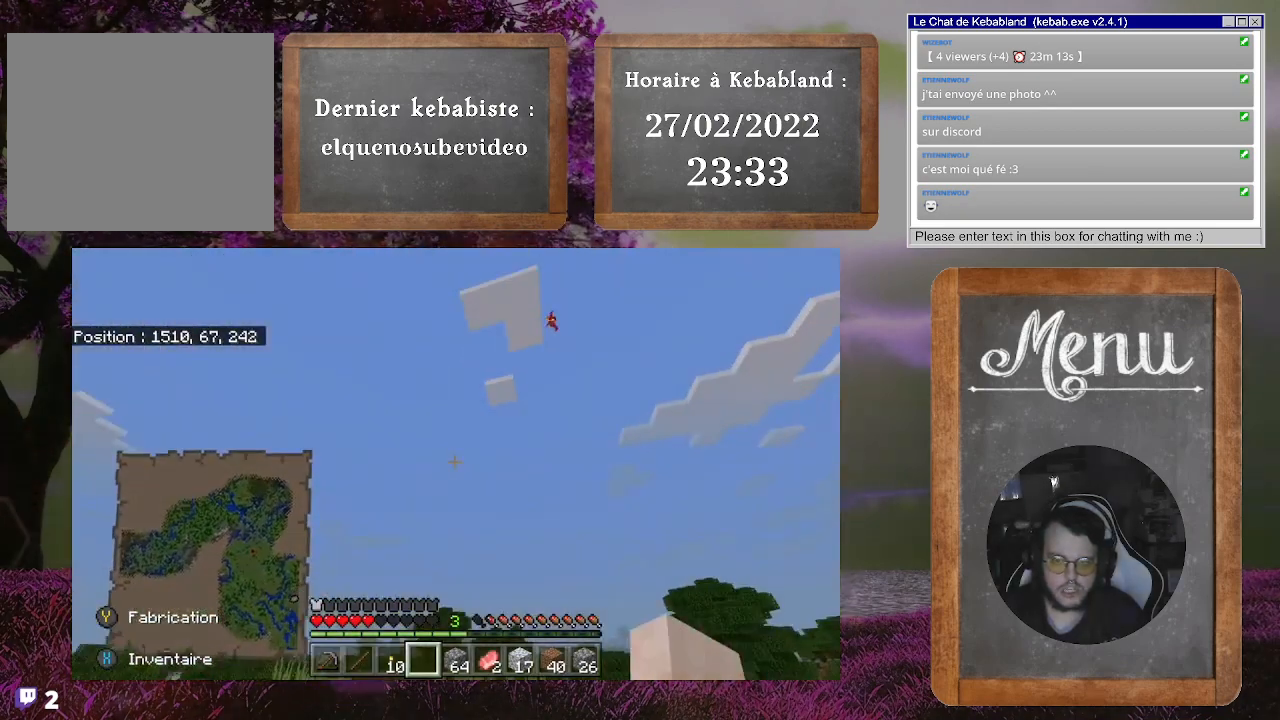
{"buttons": [], "left_stick": "center", "right_stick": "center", "events": [[33, "right_stick", "up-right"], [333, "right_stick", "center"]]}
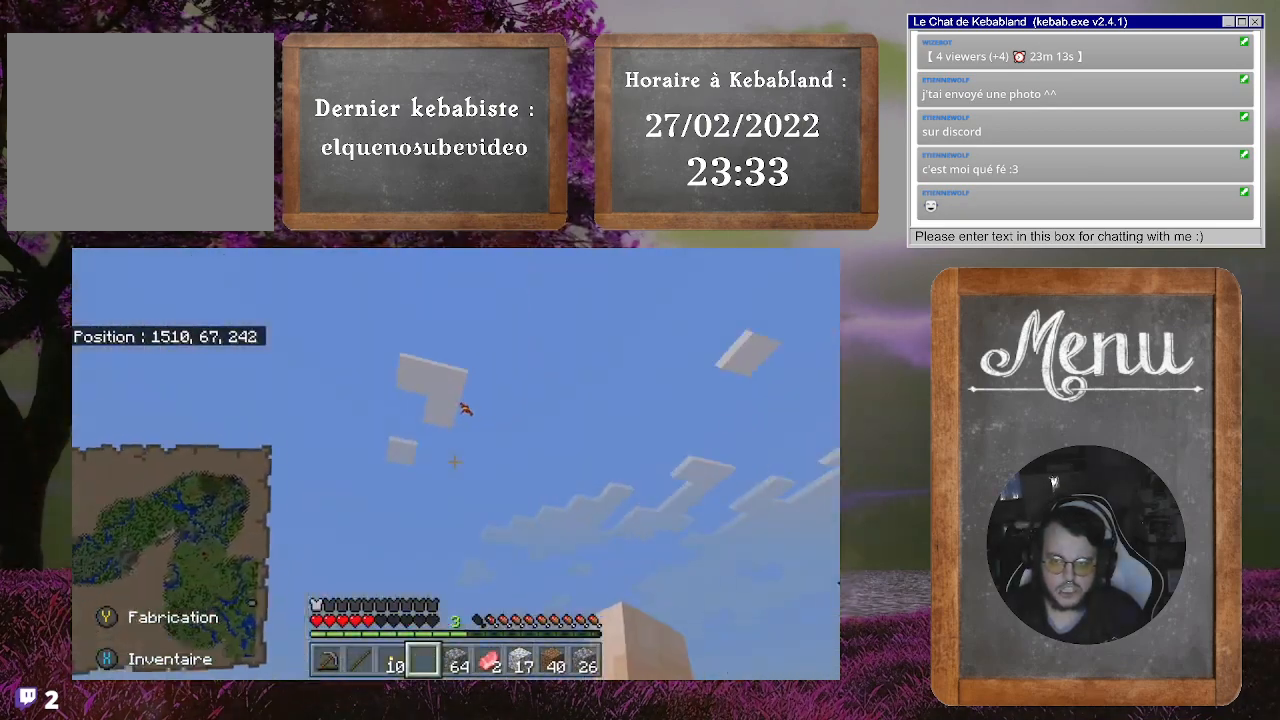
{"buttons": [], "left_stick": "center", "right_stick": "center", "events": []}
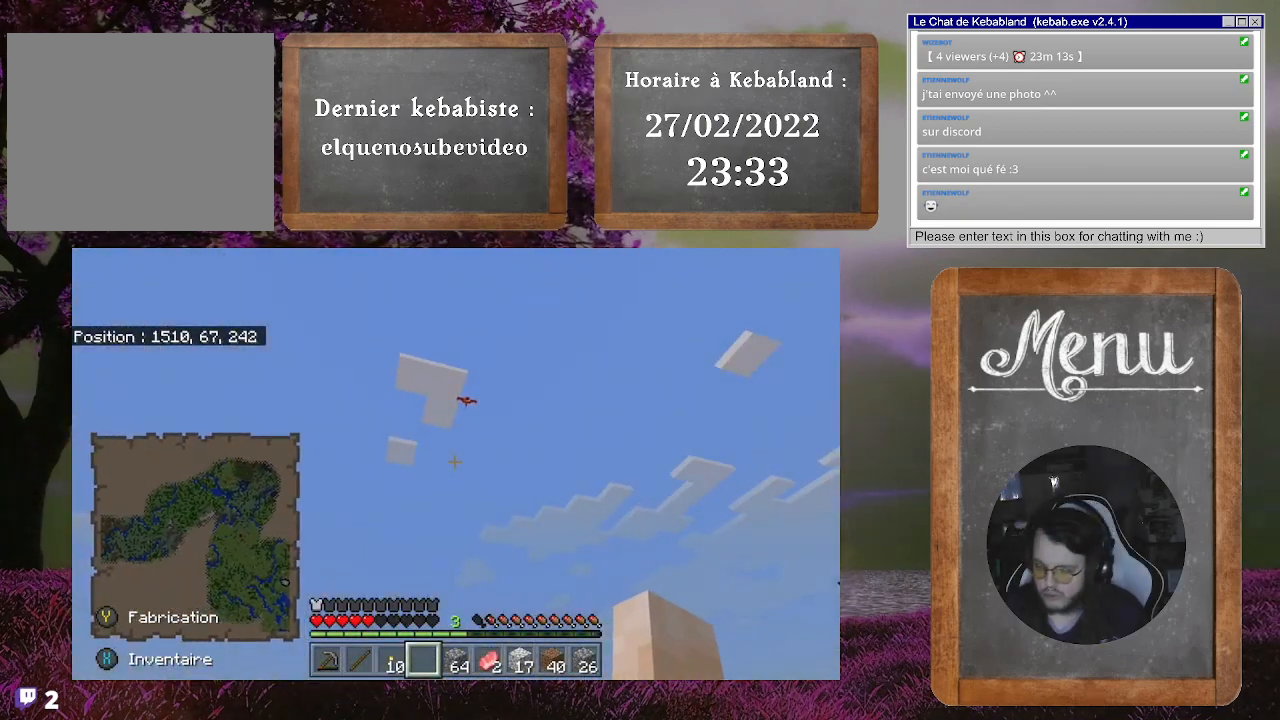
{"buttons": [], "left_stick": "center", "right_stick": "center", "events": []}
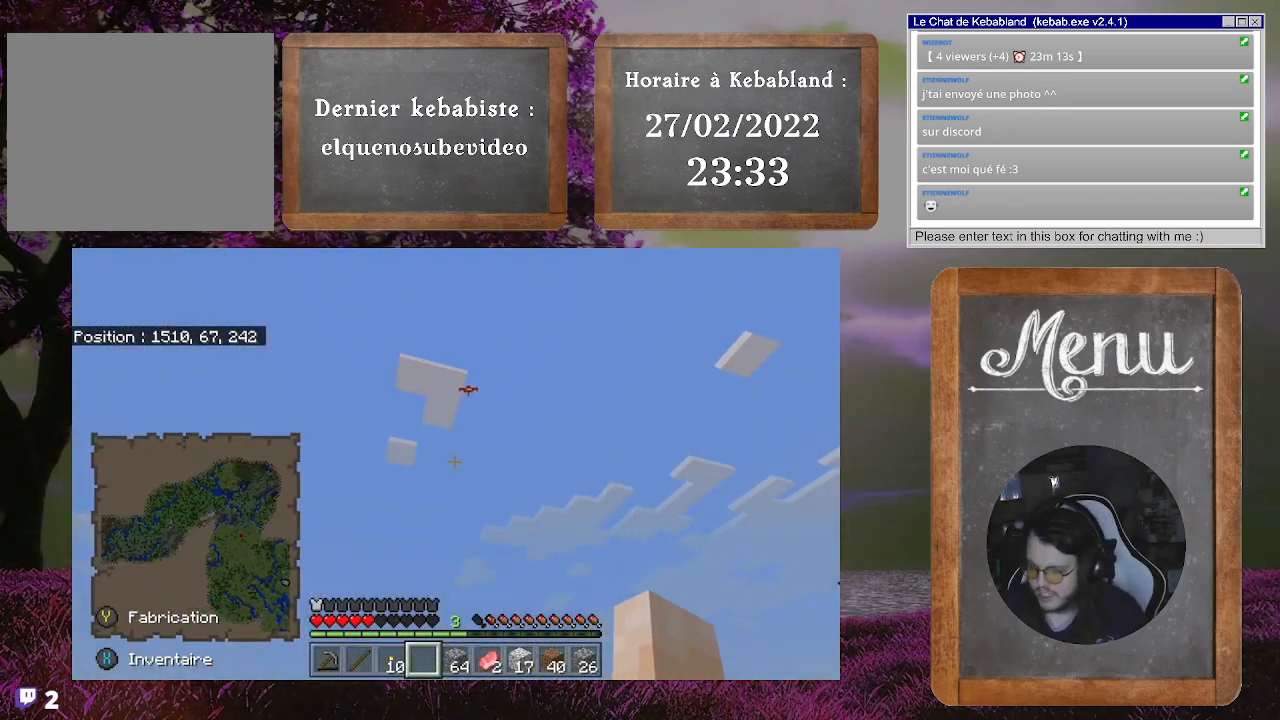
{"buttons": [], "left_stick": "center", "right_stick": "center", "events": []}
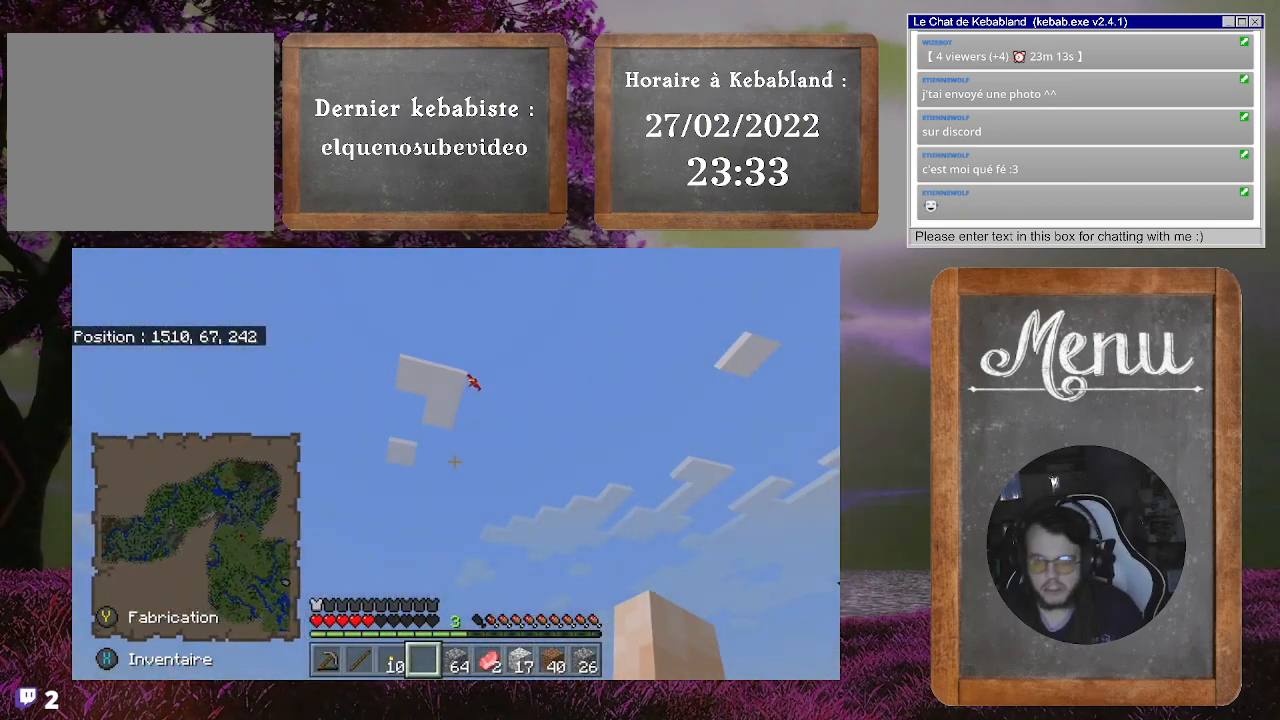
{"buttons": [], "left_stick": "center", "right_stick": "center", "events": []}
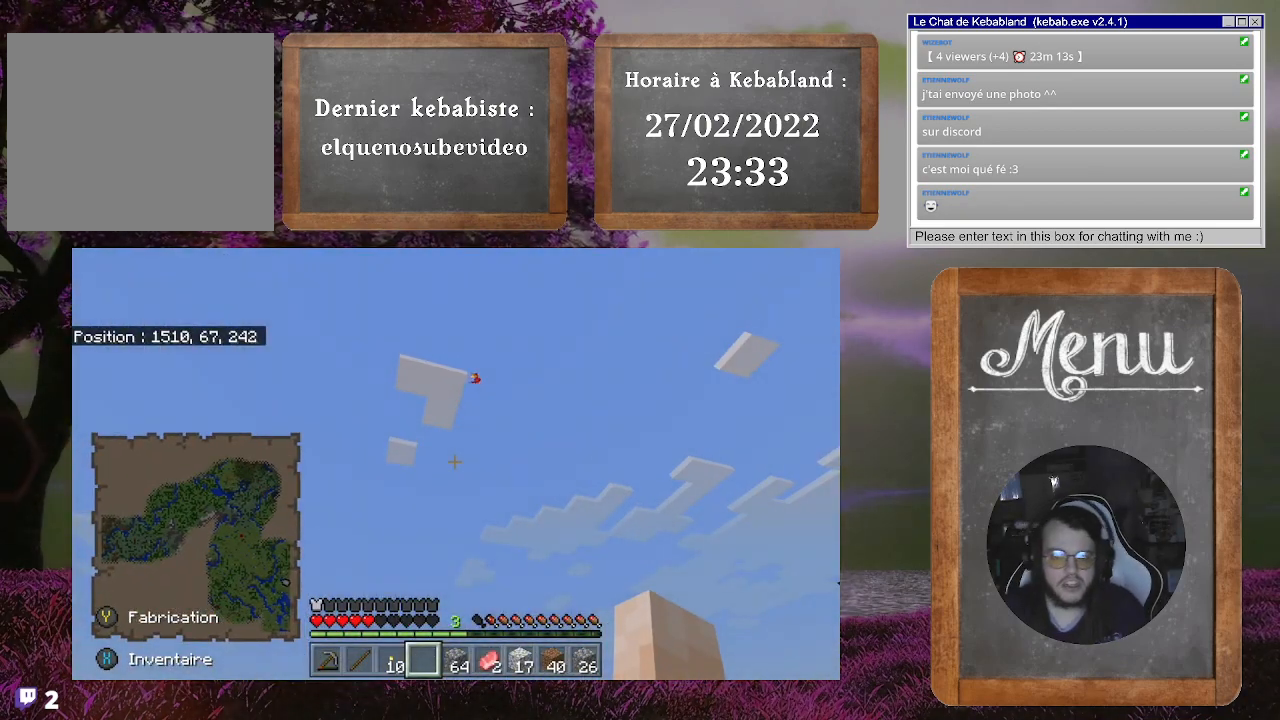
{"buttons": [], "left_stick": "center", "right_stick": "center", "events": []}
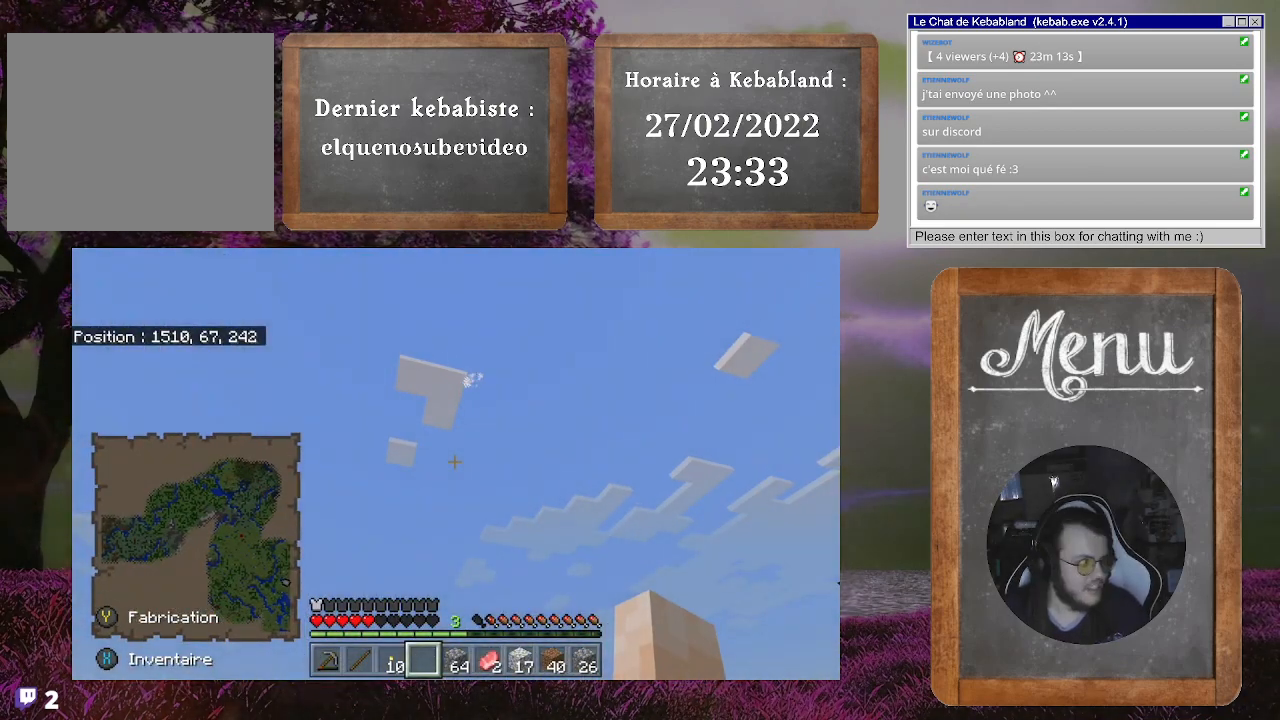
{"buttons": [], "left_stick": "center", "right_stick": "center", "events": []}
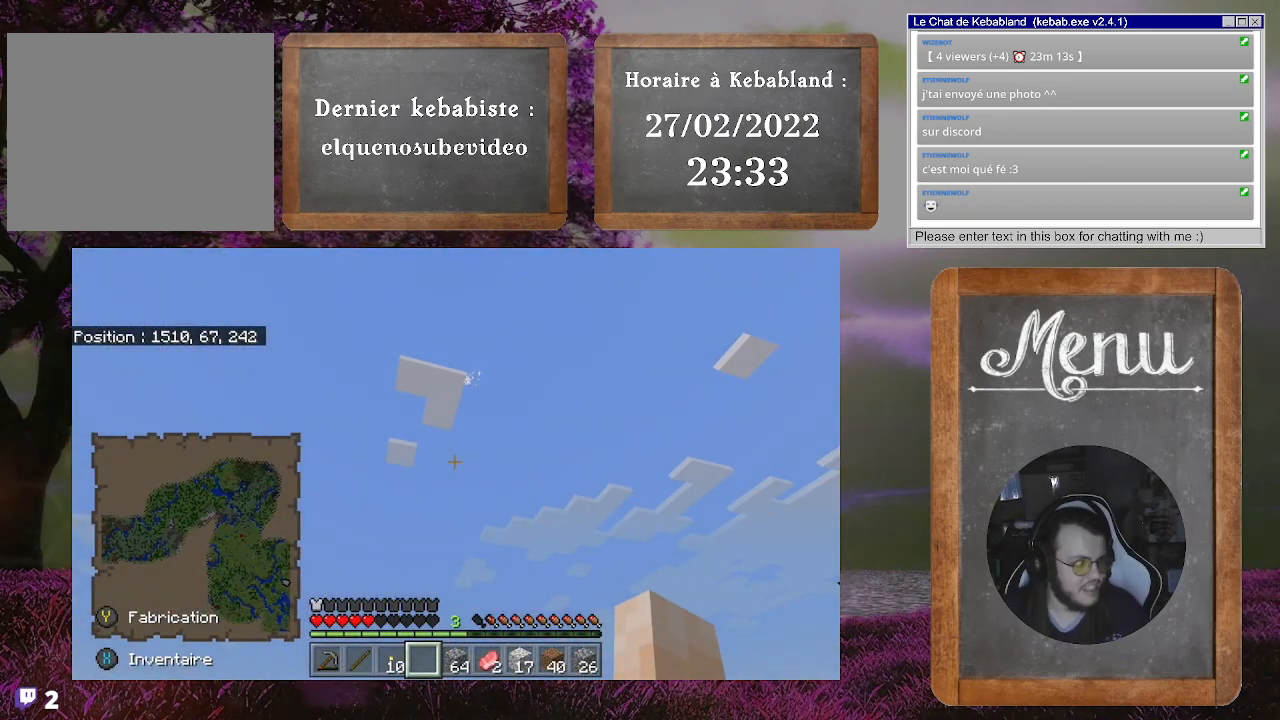
{"buttons": [], "left_stick": "center", "right_stick": "center", "events": []}
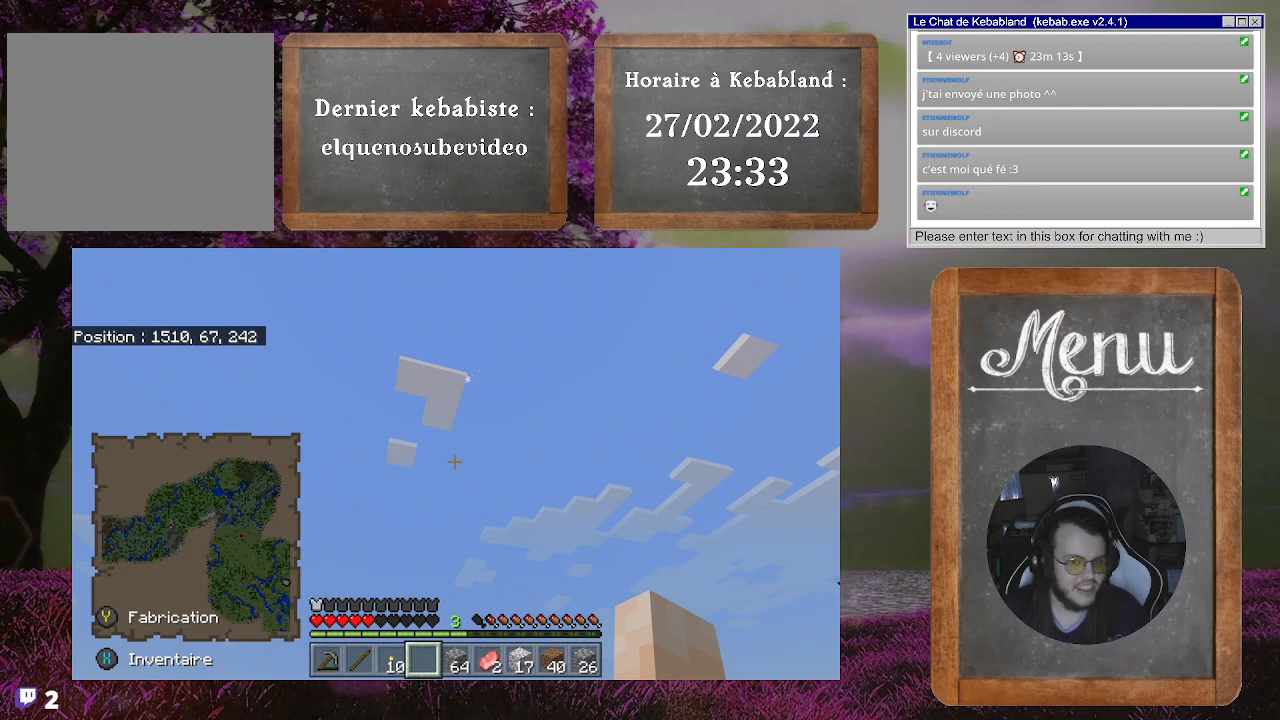
{"buttons": [], "left_stick": "center", "right_stick": "center", "events": []}
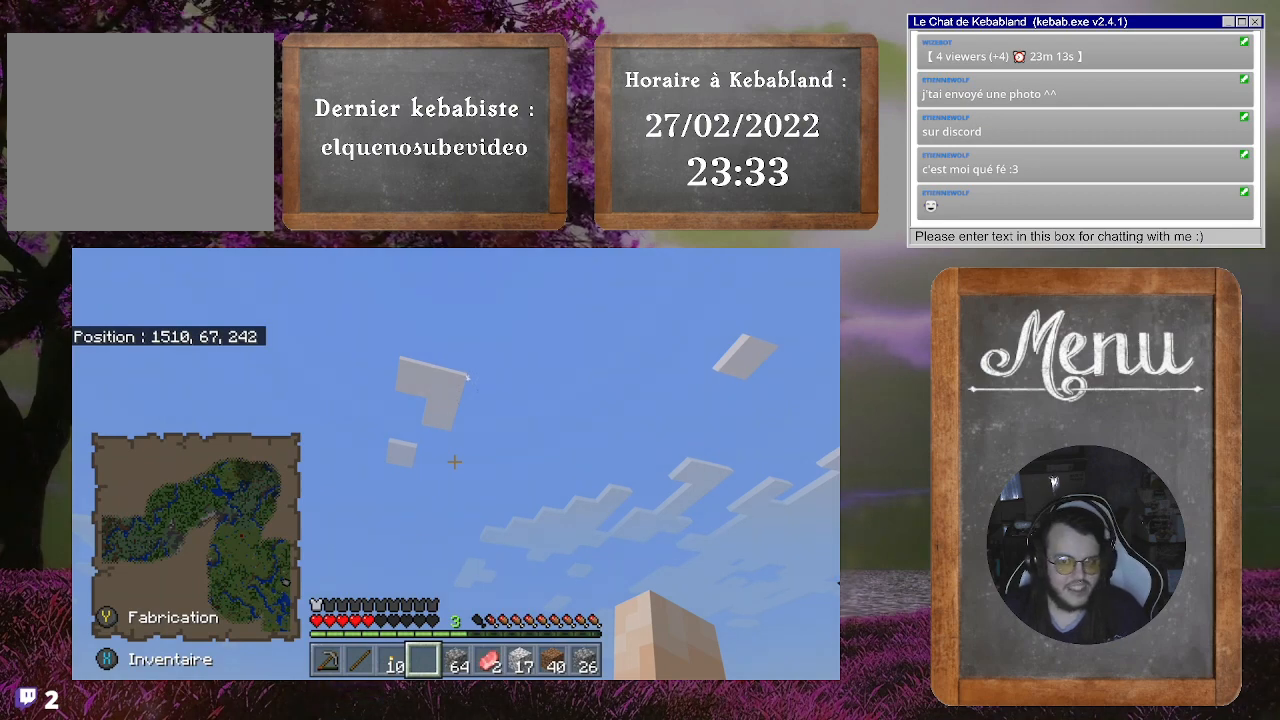
{"buttons": [], "left_stick": "center", "right_stick": "center", "events": []}
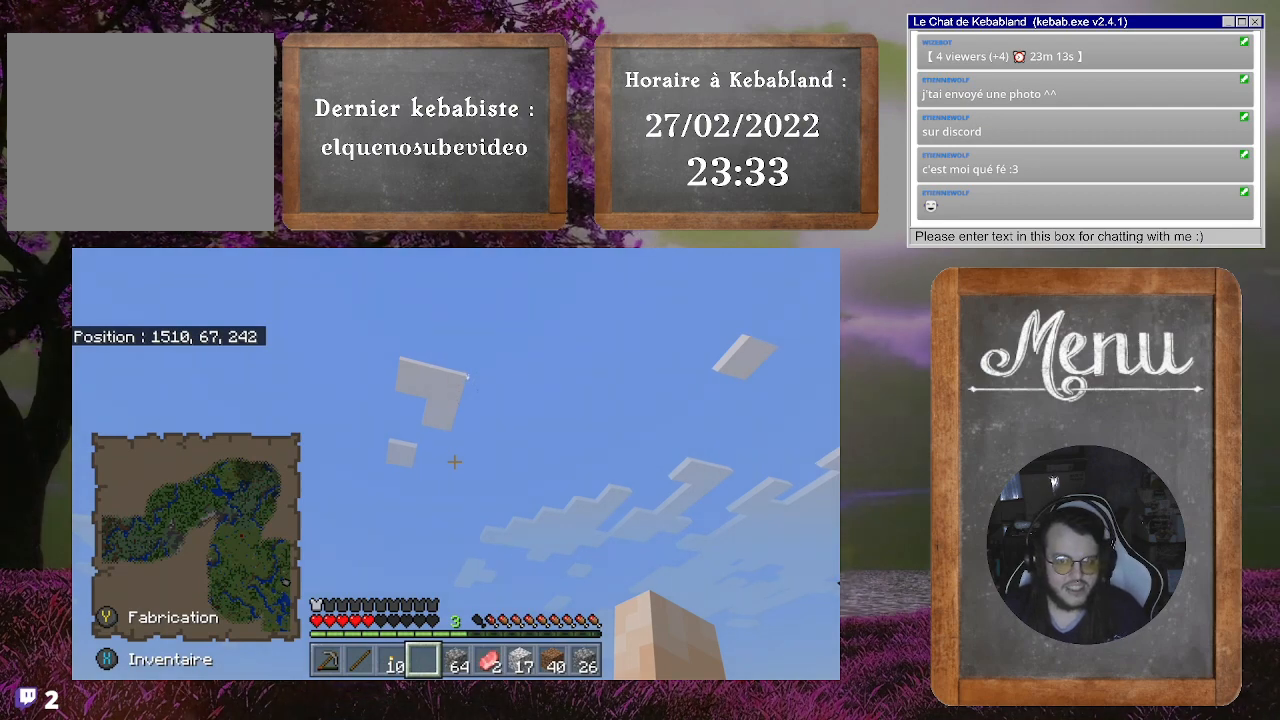
{"buttons": [], "left_stick": "up", "right_stick": "center", "events": [[167, "left_stick", "up"], [200, "right_stick", "down"], [433, "right_stick", "center"]]}
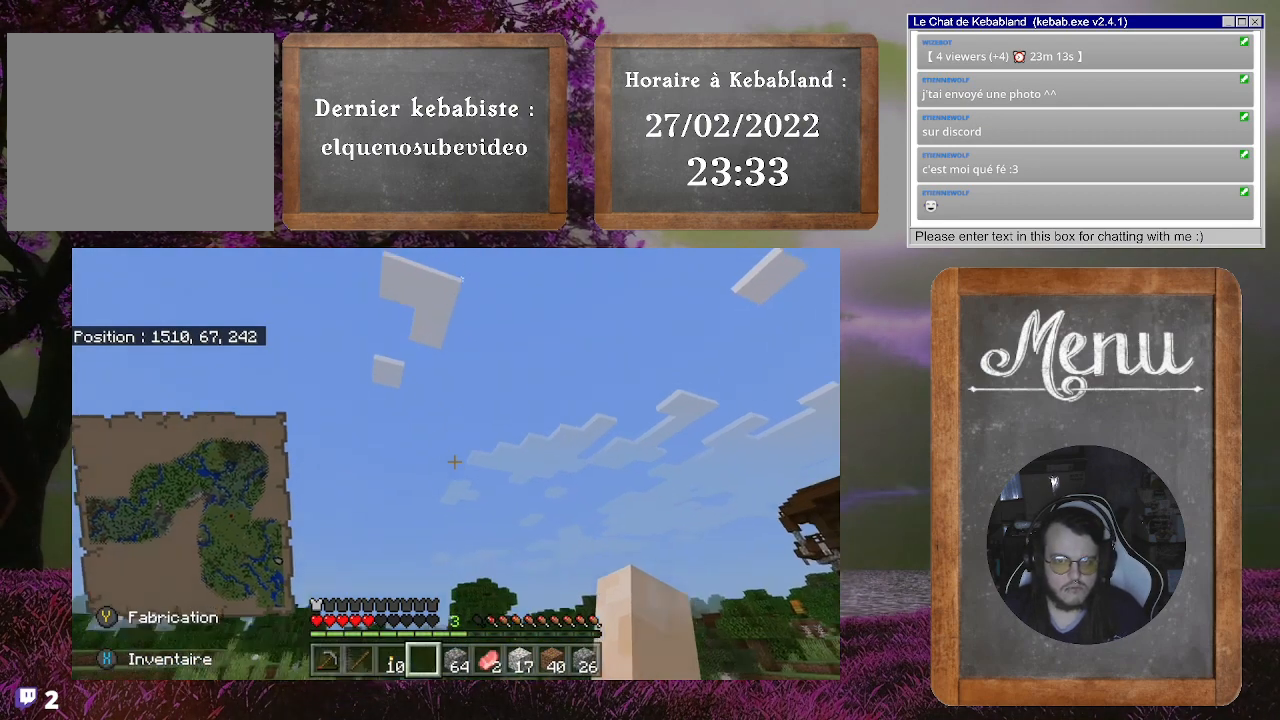
{"buttons": [], "left_stick": "up", "right_stick": "center", "events": [[67, "right_stick", "down"], [500, "right_stick", "center"]]}
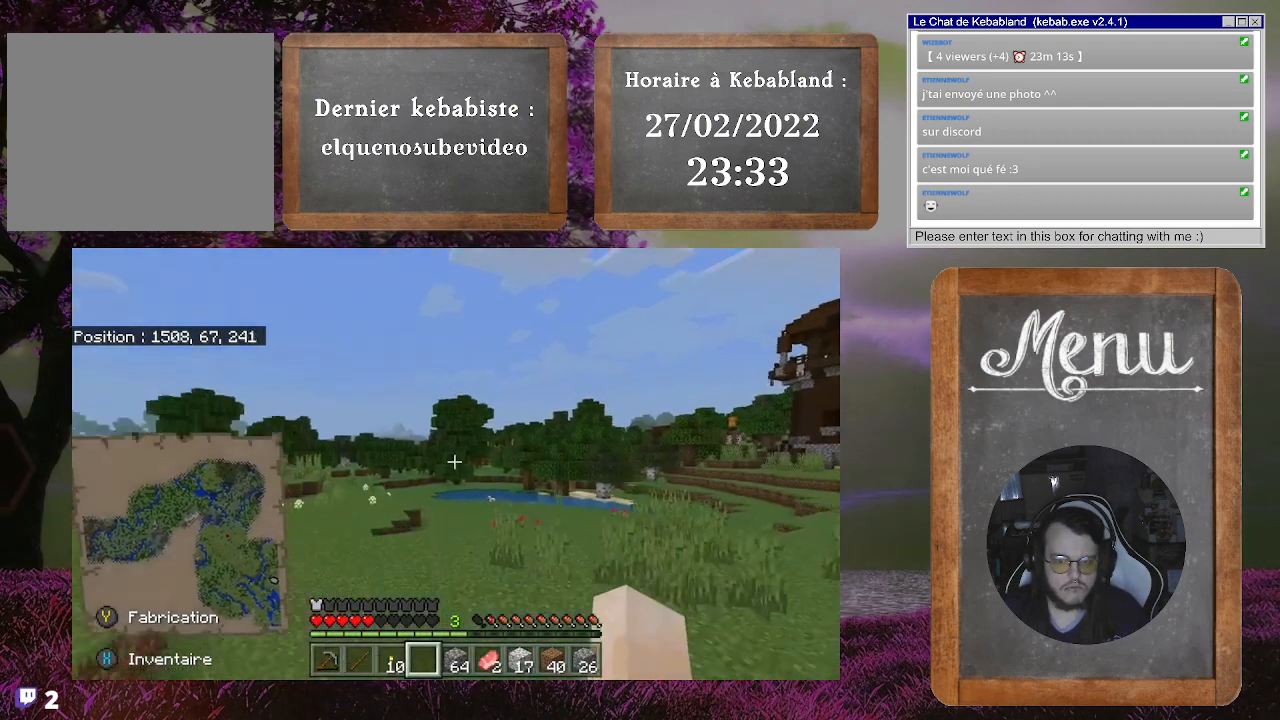
{"buttons": [], "left_stick": "up", "right_stick": "center", "events": []}
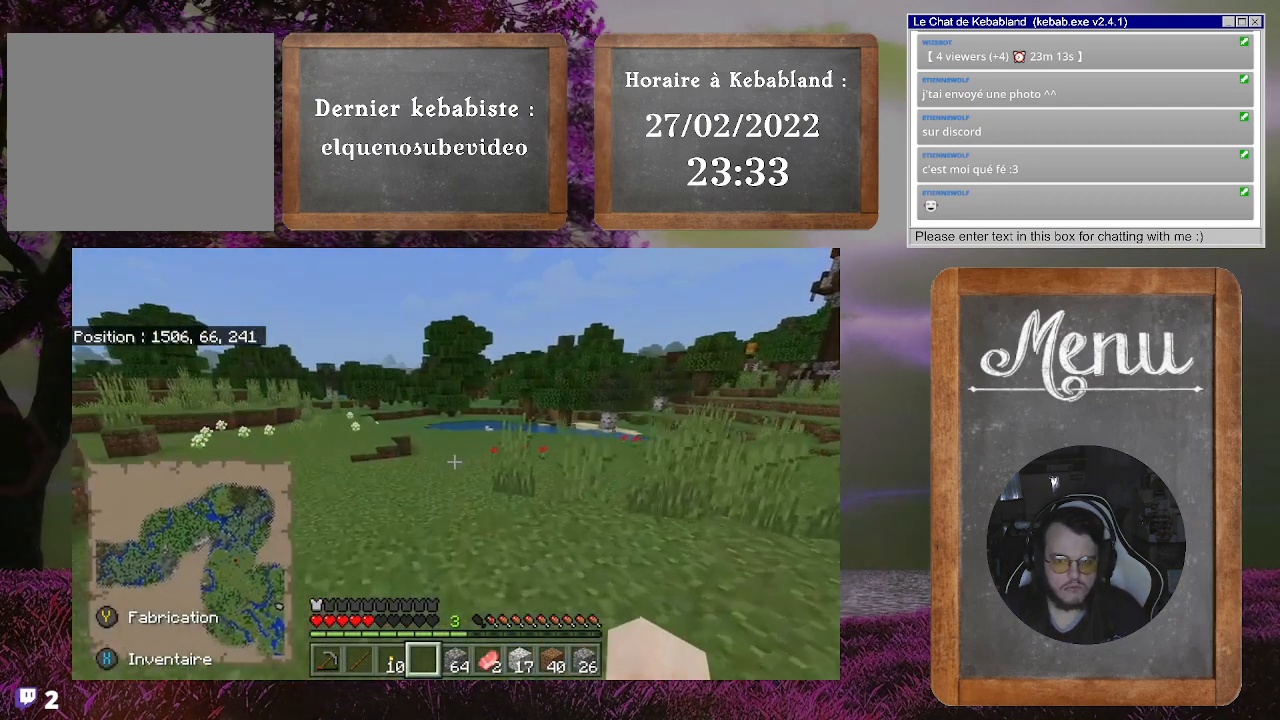
{"buttons": [], "left_stick": "up", "right_stick": "center", "events": []}
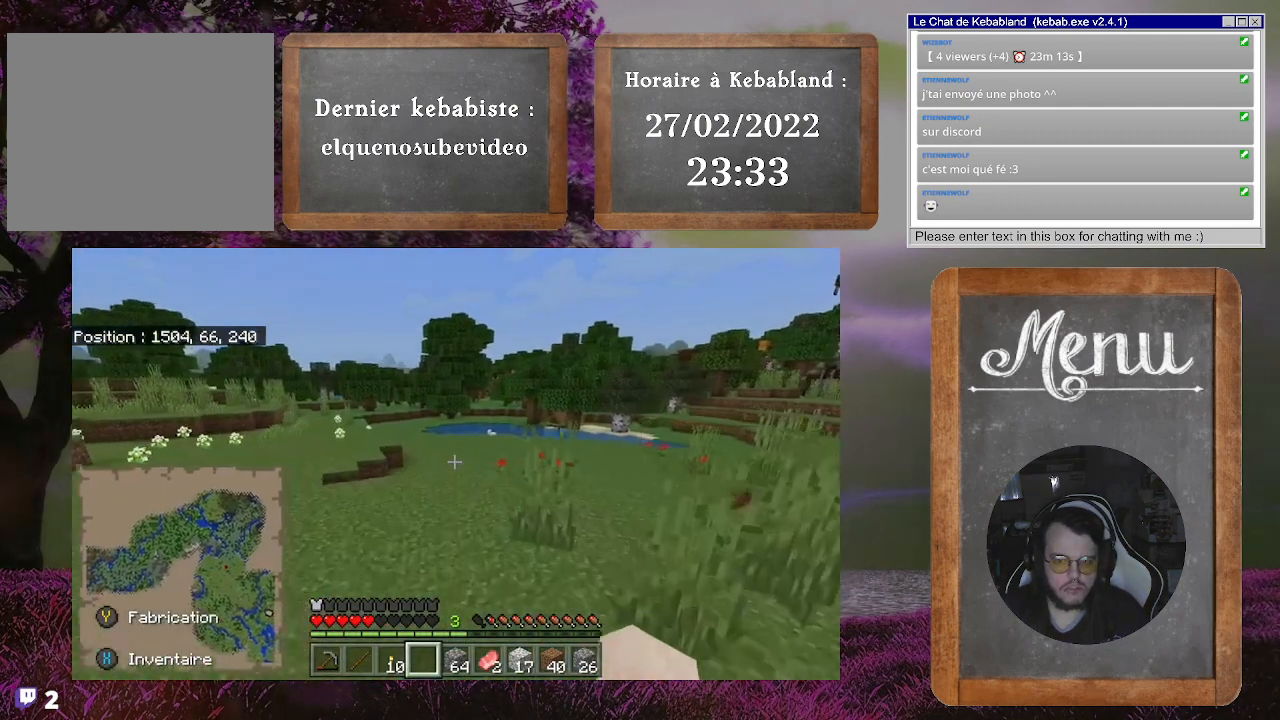
{"buttons": [], "left_stick": "up", "right_stick": "center", "events": []}
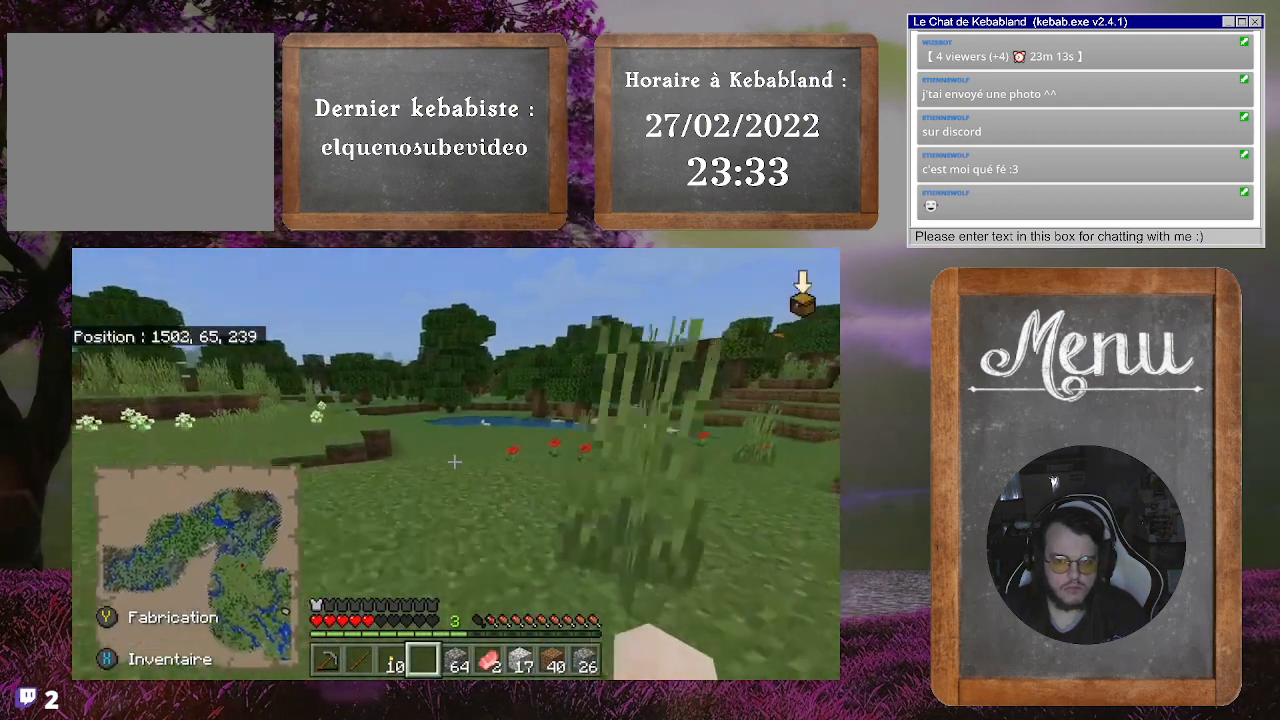
{"buttons": [], "left_stick": "up", "right_stick": "center", "events": []}
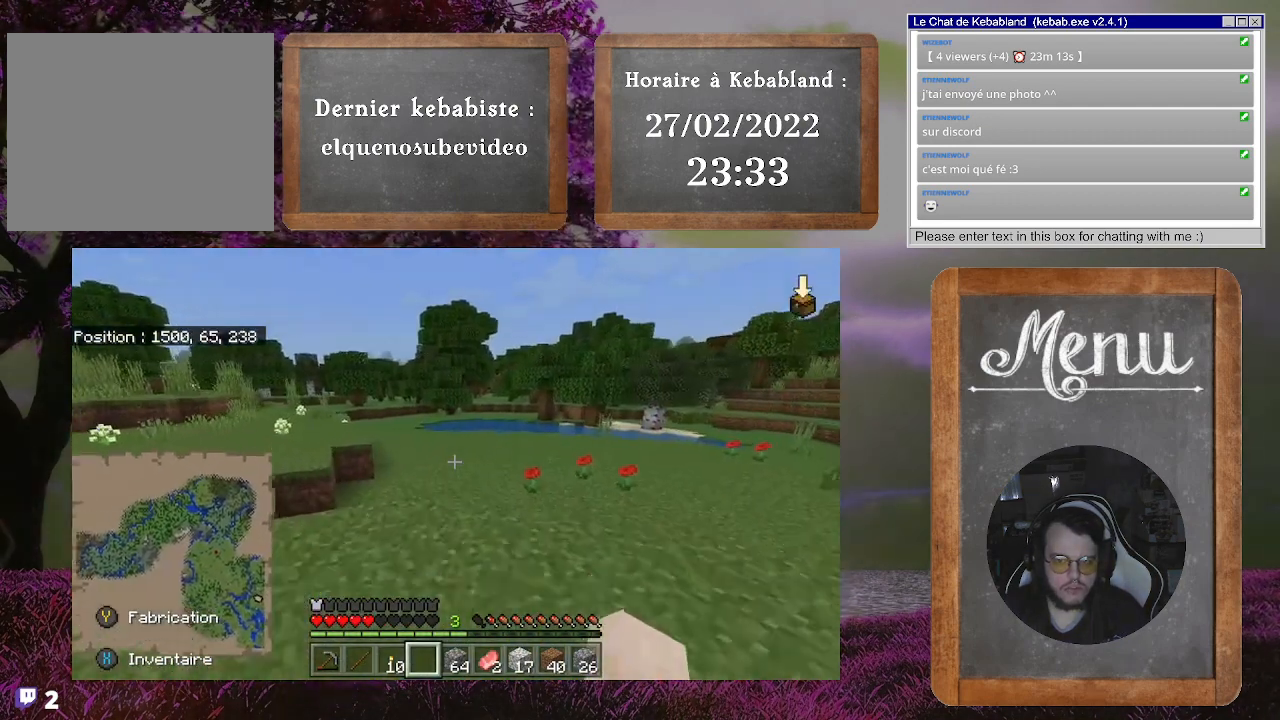
{"buttons": [], "left_stick": "center", "right_stick": "center", "events": [[500, "left_stick", "center"]]}
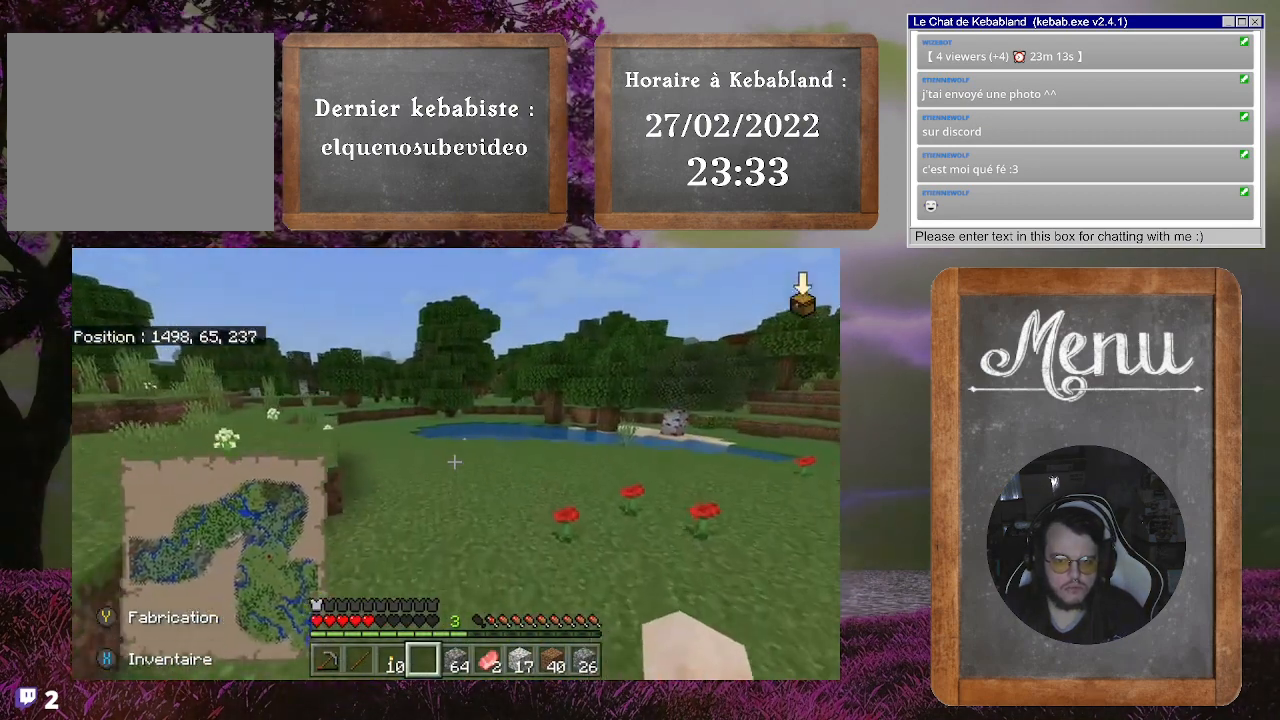
{"buttons": [], "left_stick": "center", "right_stick": "up", "events": [[467, "right_stick", "up"]]}
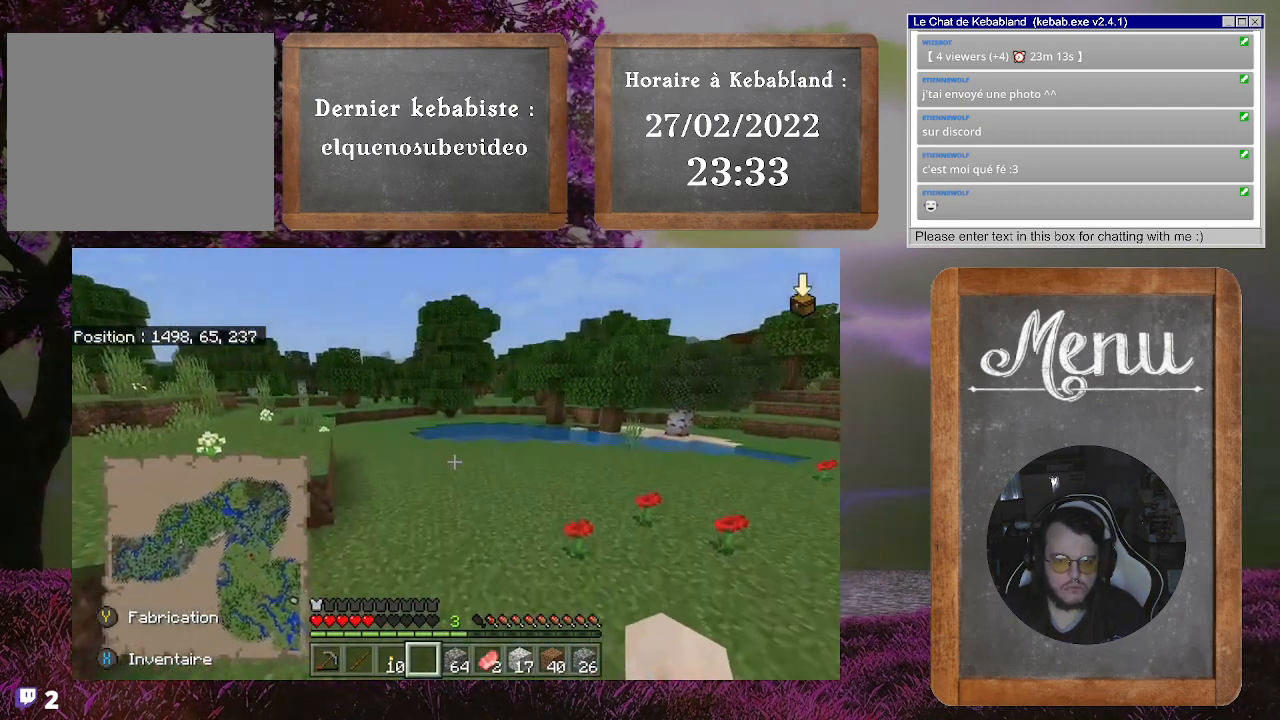
{"buttons": [], "left_stick": "center", "right_stick": "up", "events": []}
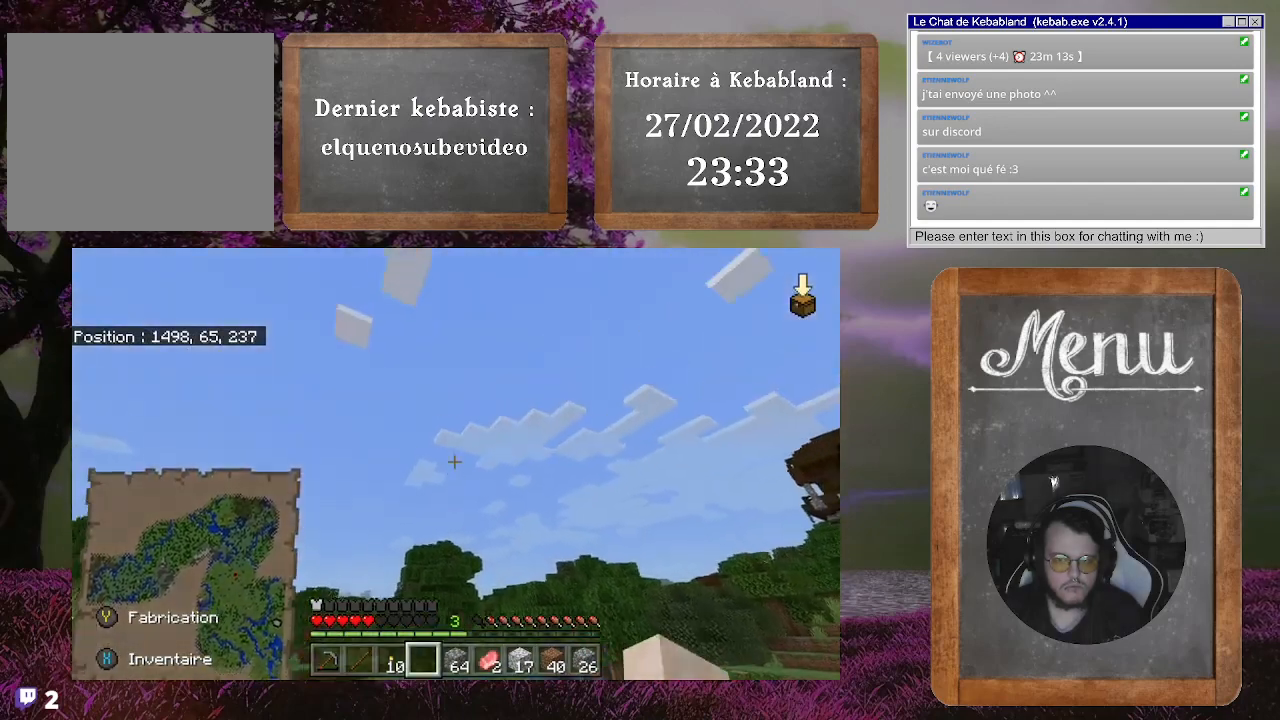
{"buttons": [], "left_stick": "center", "right_stick": "up", "events": [[167, "right_stick", "center"], [433, "right_stick", "up"]]}
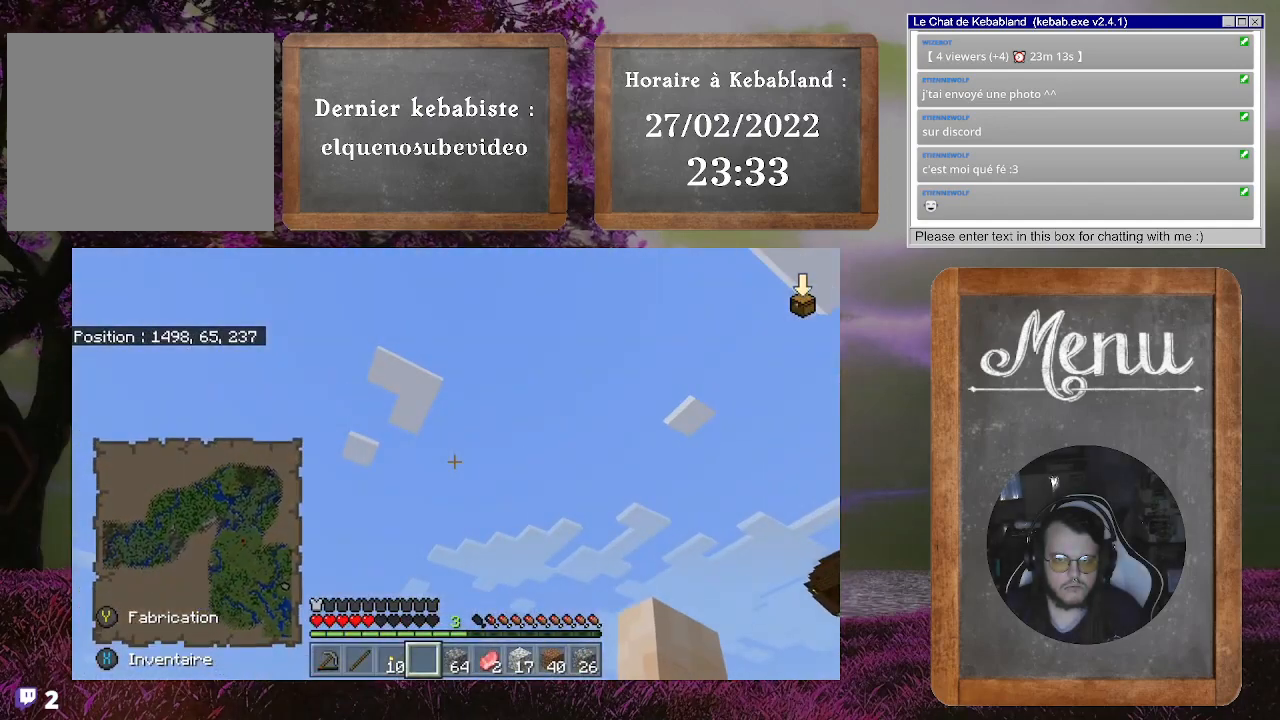
{"buttons": [], "left_stick": "center", "right_stick": "center", "events": [[300, "right_stick", "center"]]}